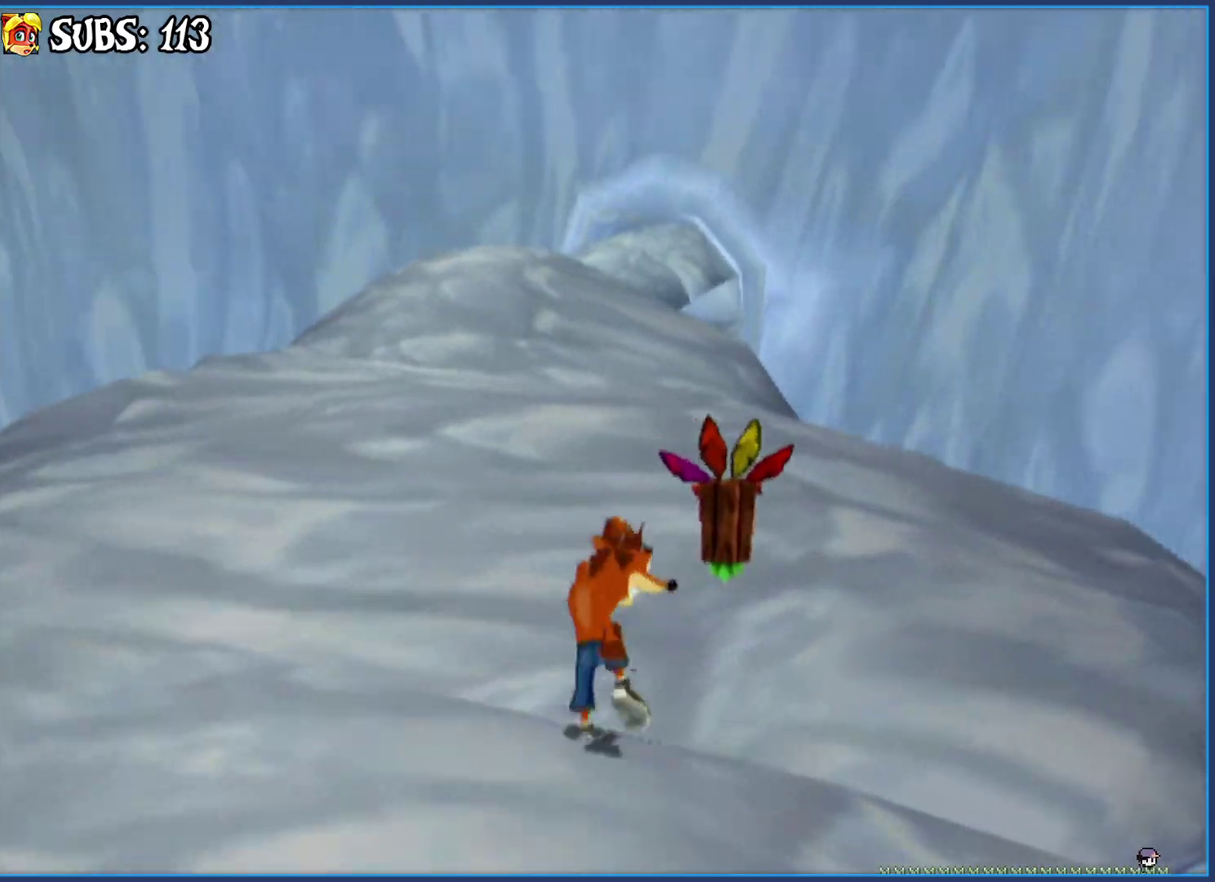
Gameplay with a controller (PlayStation layout); each line is a JSON object with the inputs held at the frame after it. "events" lists button and stick changes between this image and that frame as [ms after this image, input, new state], when the widget could be followed in between. Not read: R3.
{"buttons": [], "left_stick": "center", "right_stick": "center"}
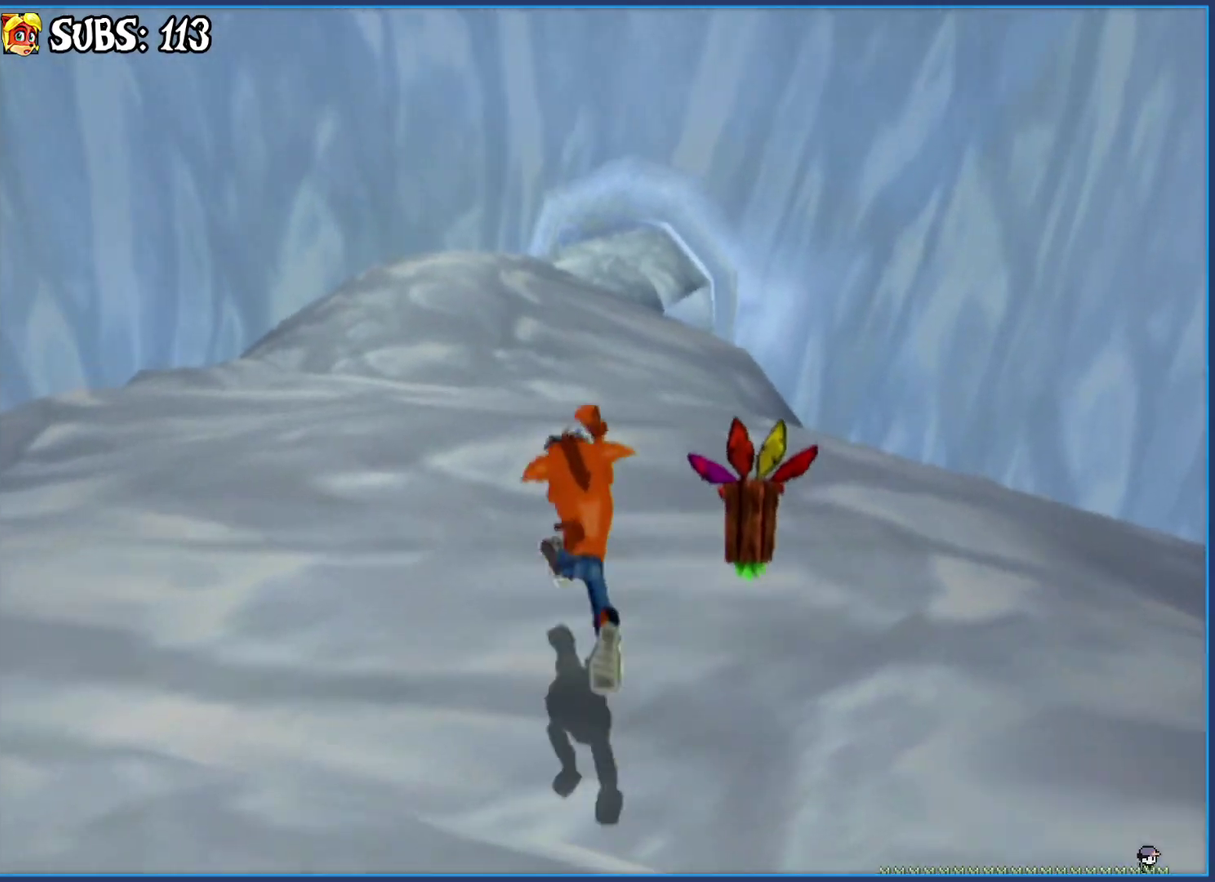
{"buttons": [], "left_stick": "center", "right_stick": "center", "events": [[267, "left_stick", "up"], [400, "left_stick", "center"]]}
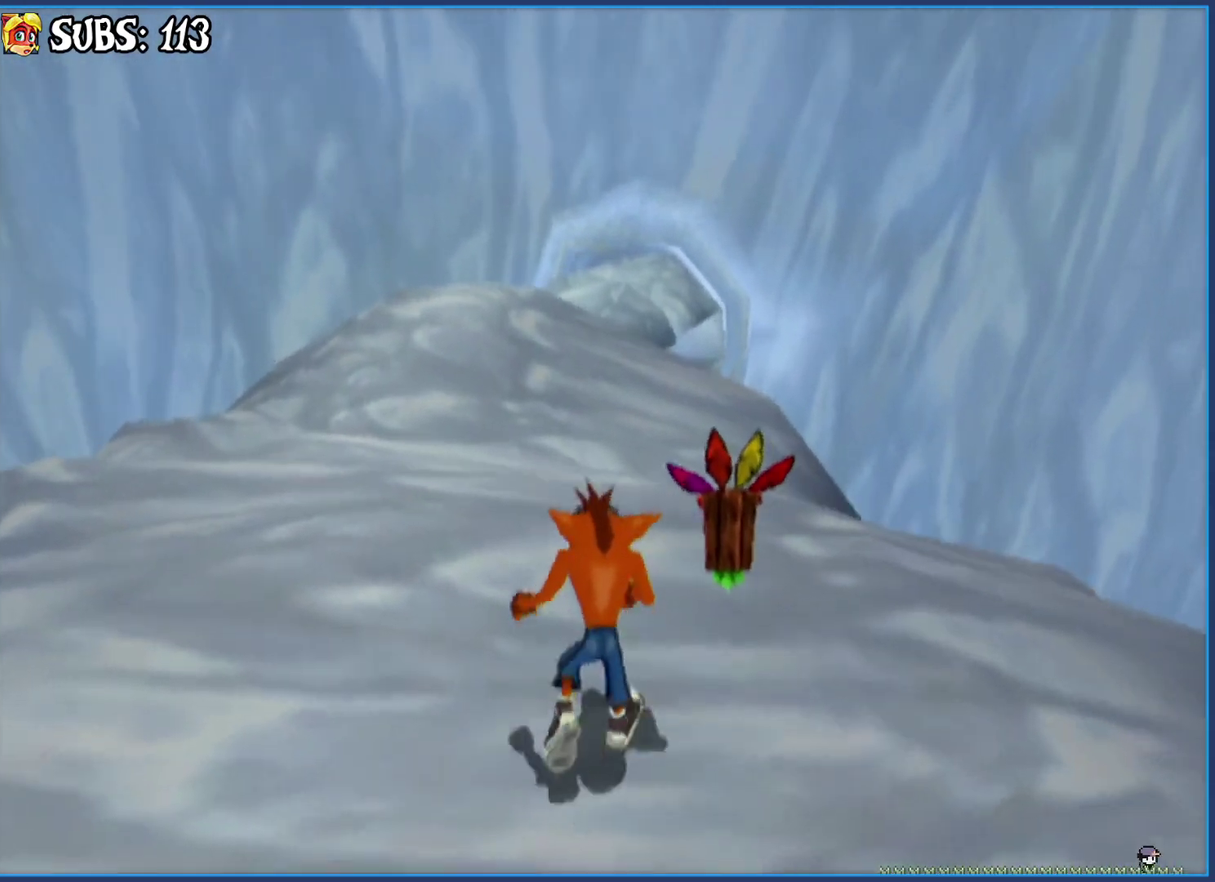
{"buttons": ["SQUARE"], "left_stick": "center", "right_stick": "center", "events": [[317, "SQUARE", "down"]]}
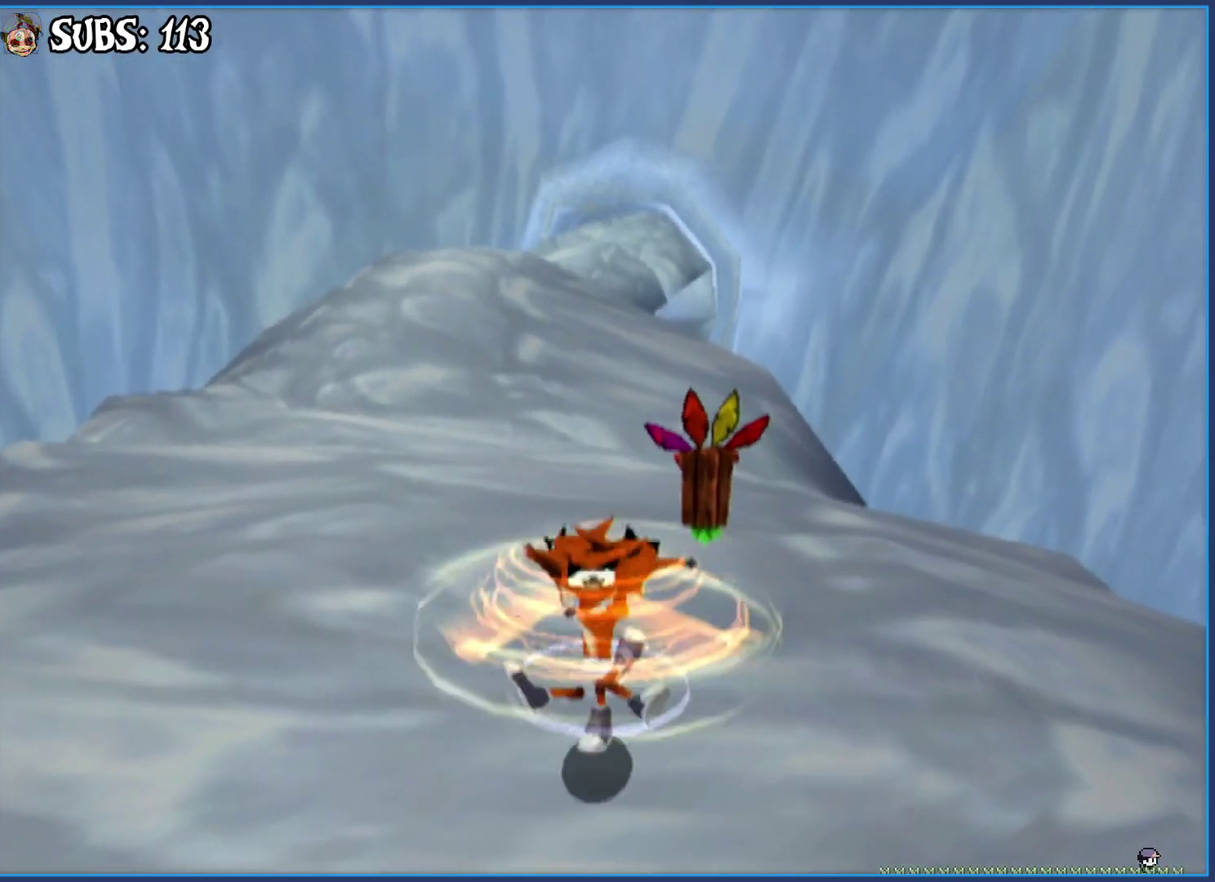
{"buttons": [], "left_stick": "center", "right_stick": "center", "events": [[17, "SQUARE", "up"], [283, "left_stick", "up"], [417, "left_stick", "center"]]}